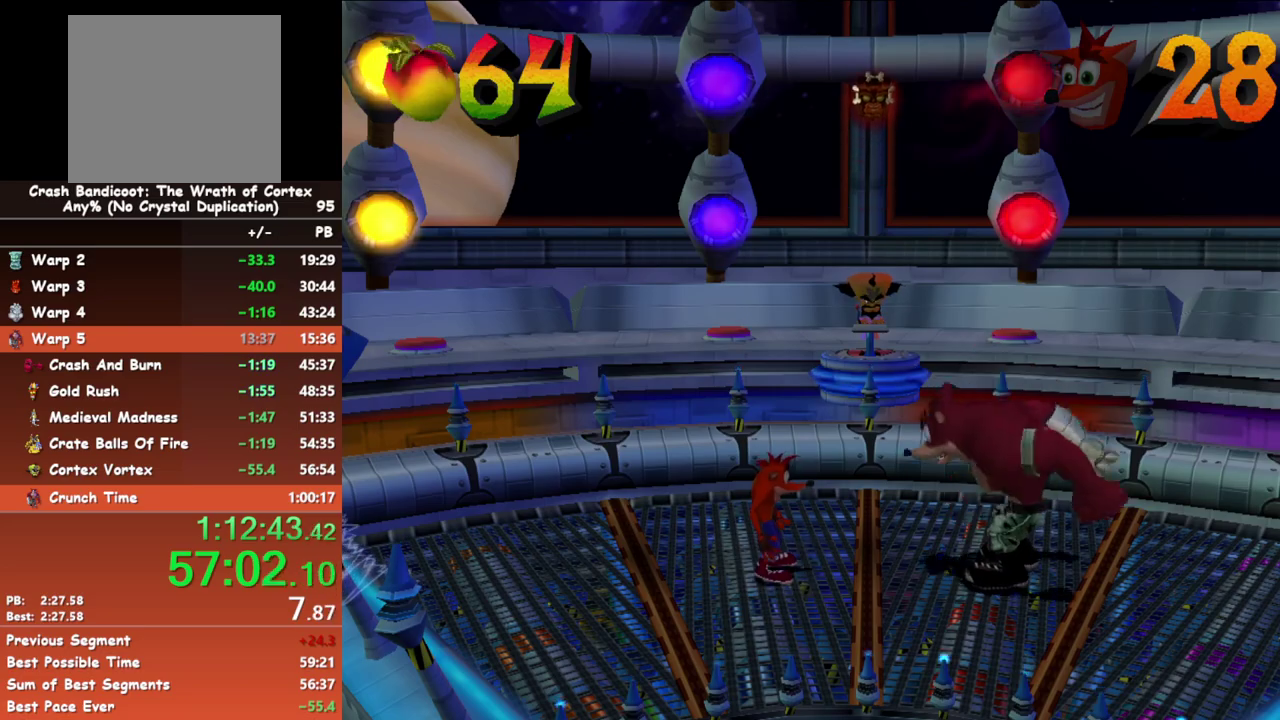
Gameplay with a controller (Xbox layout); each line is a JSON object with the inputs held at the frame after it. "events" lists button and stick changes between this image and that frame as [ms after this image, input, new state], when the widget could be followed in between. Not read: R3 right_stick.
{"buttons": [], "left_stick": "down-right", "events": [[33, "left_stick", "down-right"], [167, "X", "down"], [283, "X", "up"]]}
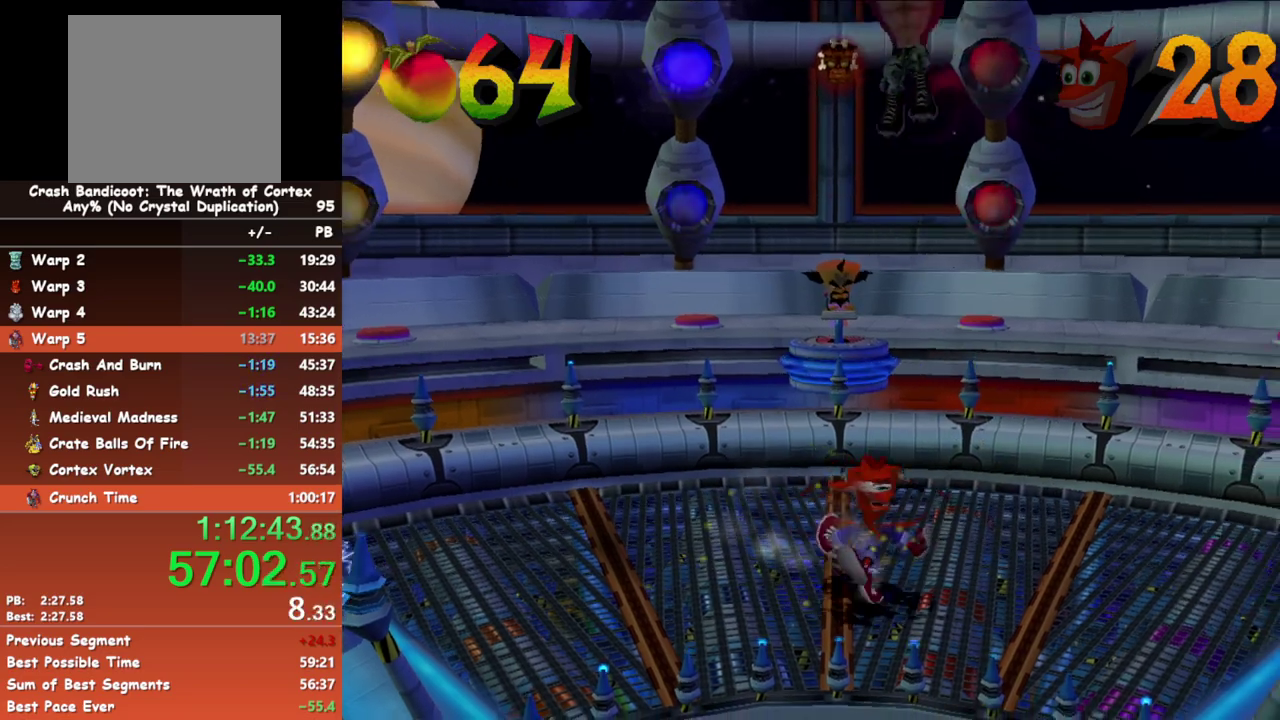
{"buttons": [], "left_stick": "center", "events": [[17, "left_stick", "right"], [350, "left_stick", "center"]]}
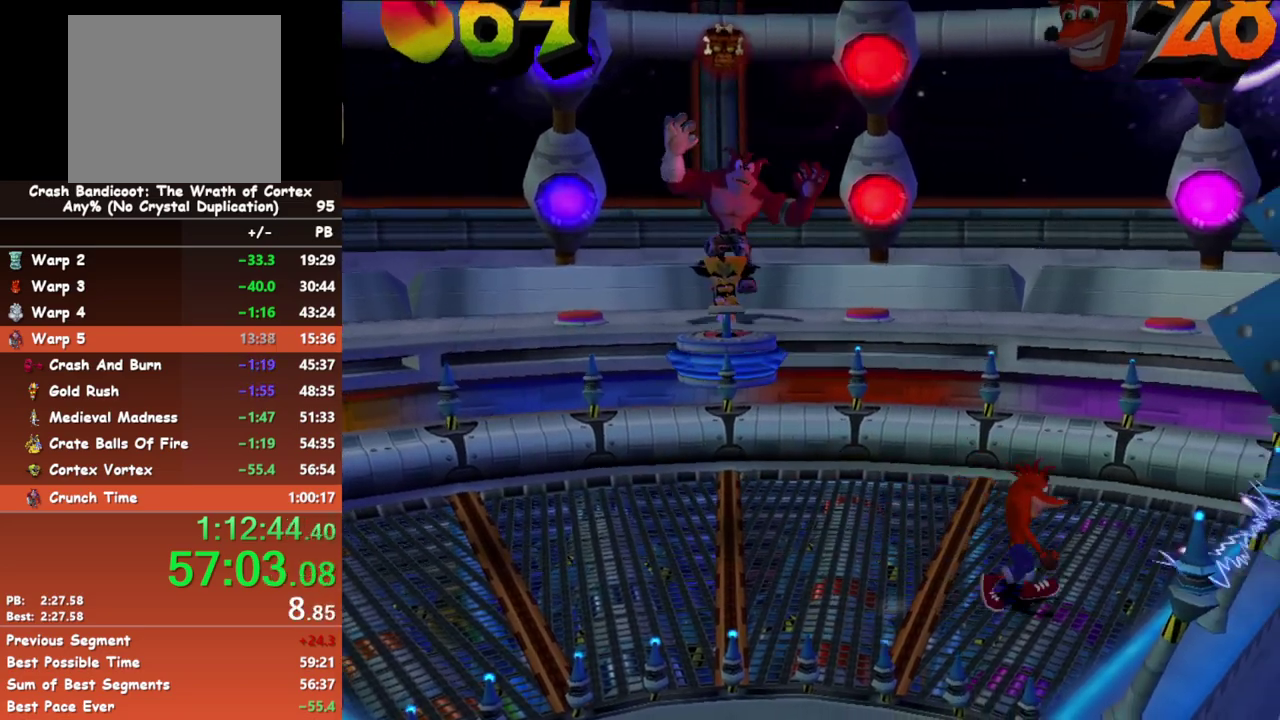
{"buttons": [], "left_stick": "center", "events": []}
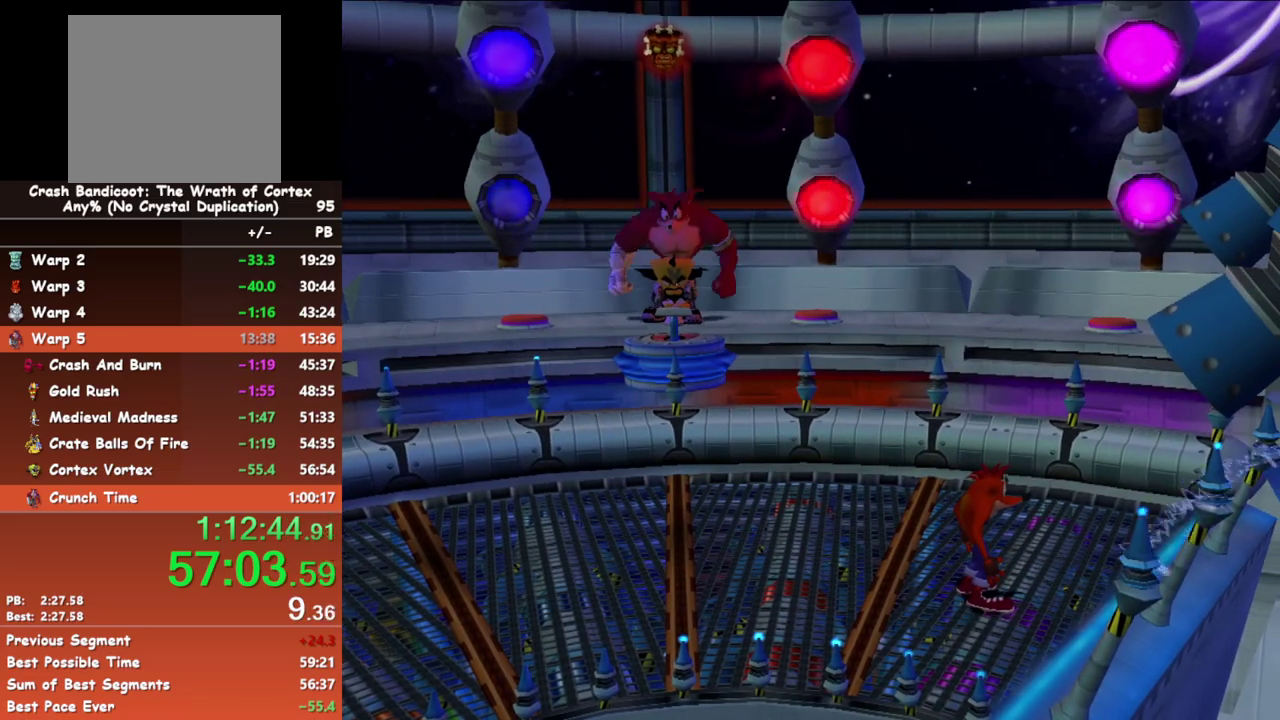
{"buttons": [], "left_stick": "center", "events": []}
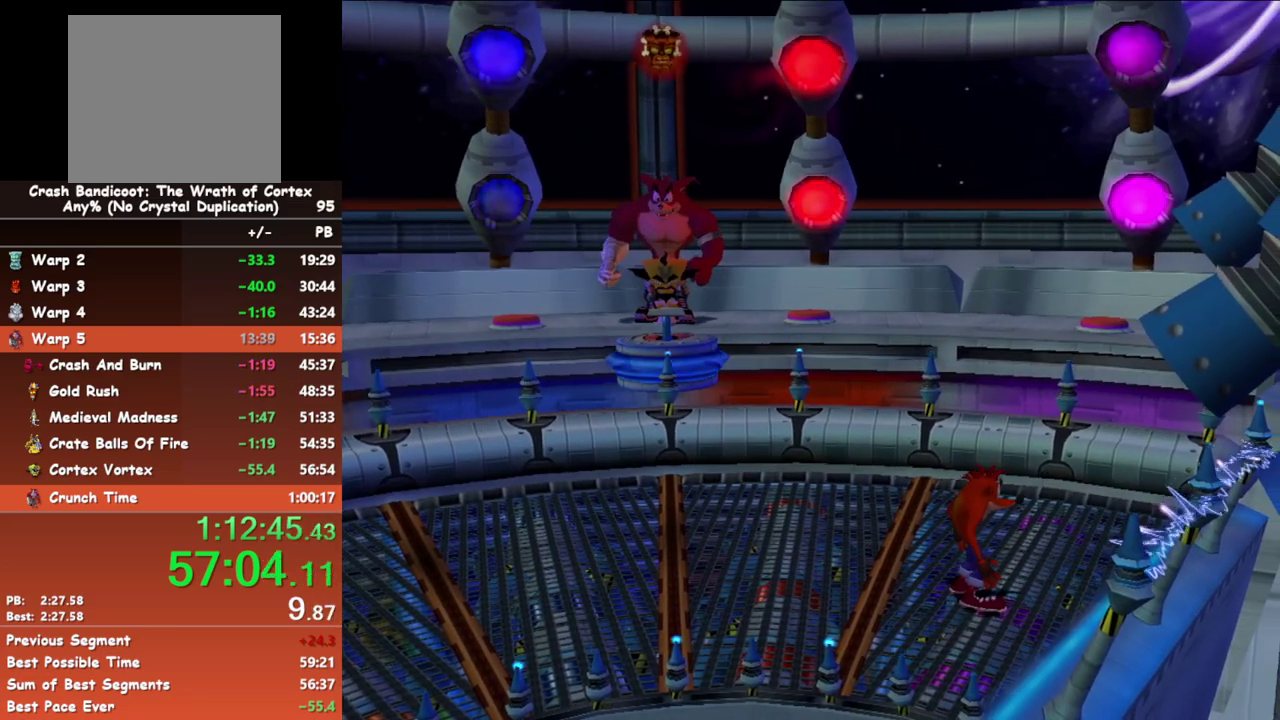
{"buttons": [], "left_stick": "center", "events": []}
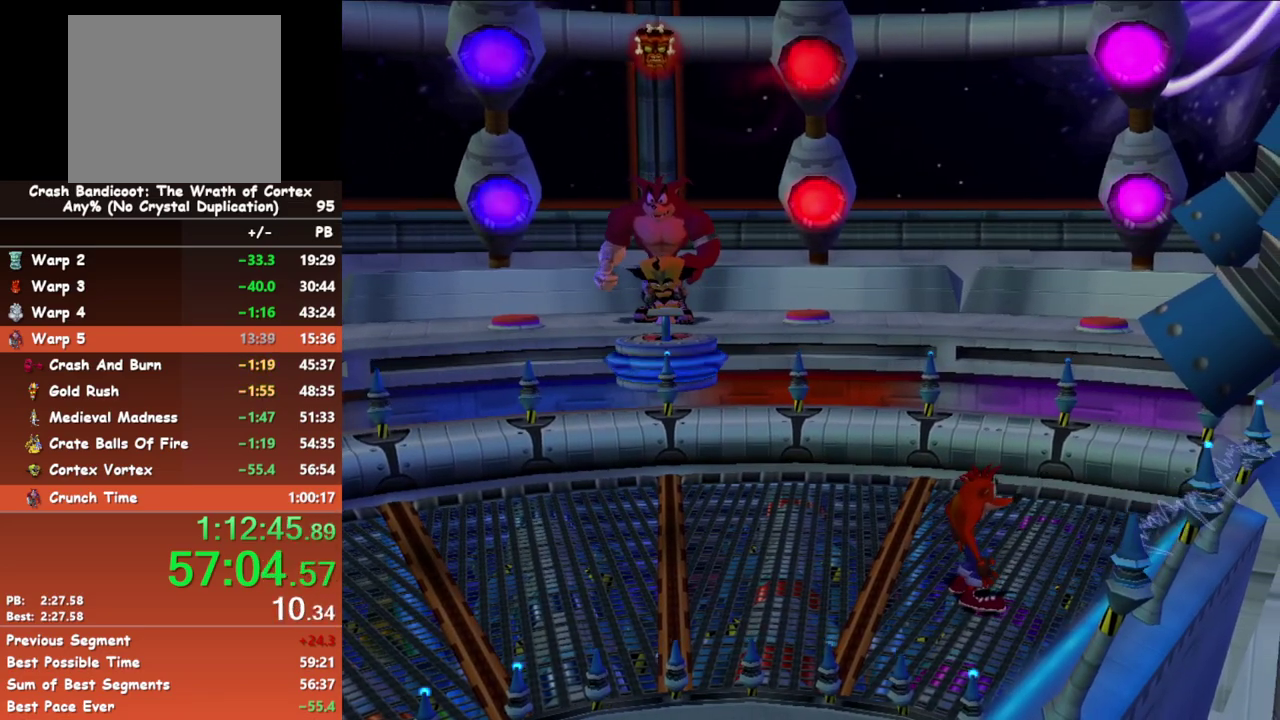
{"buttons": [], "left_stick": "center", "events": []}
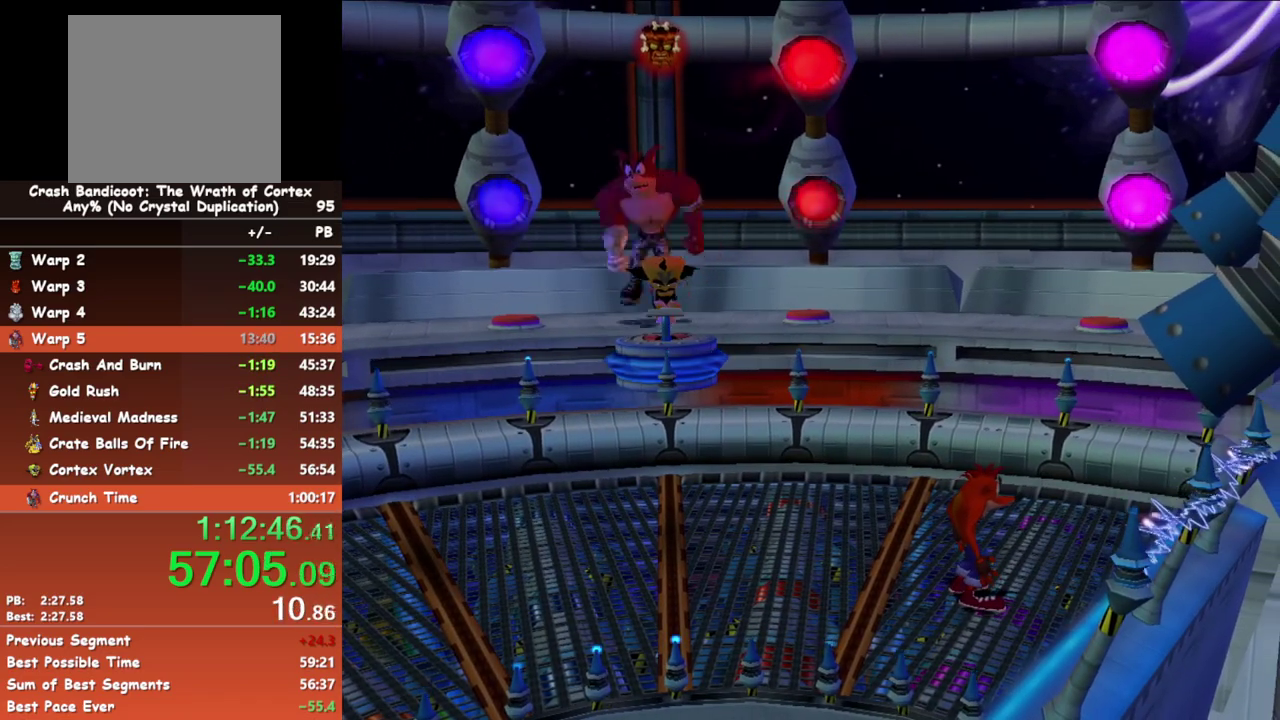
{"buttons": [], "left_stick": "up", "events": [[467, "left_stick", "up"]]}
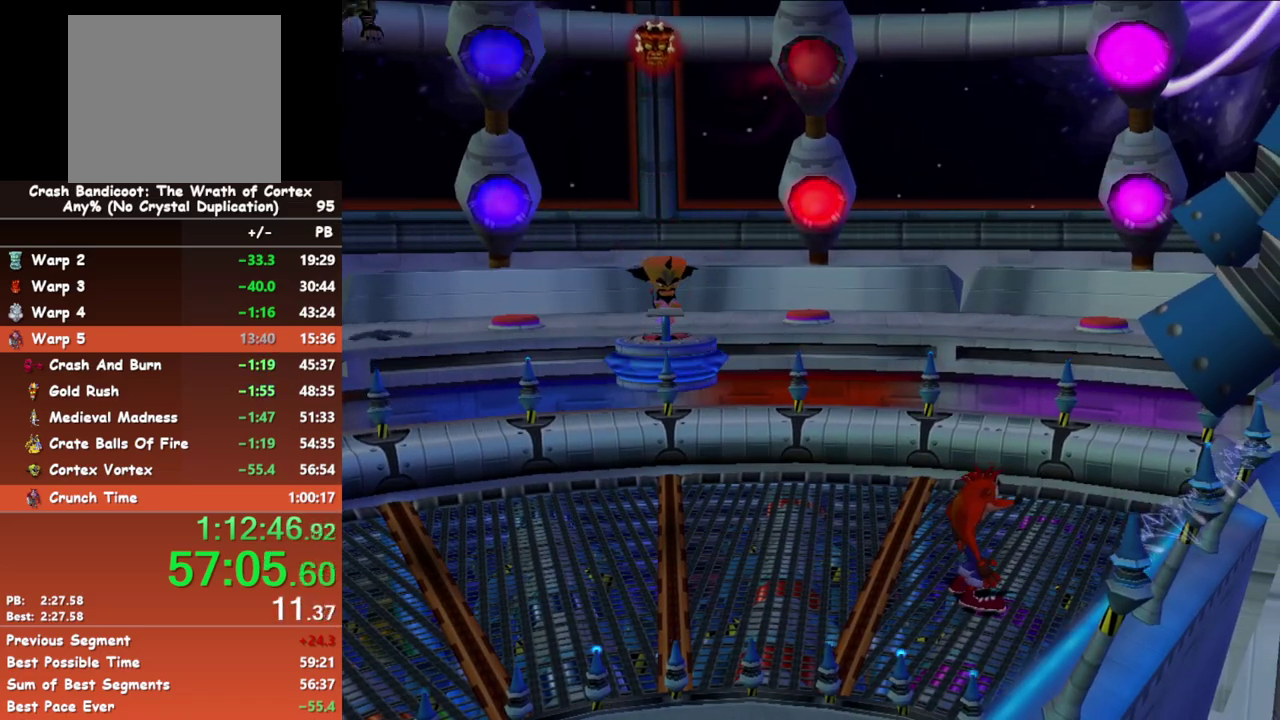
{"buttons": [], "left_stick": "up-left", "events": [[50, "left_stick", "up-left"]]}
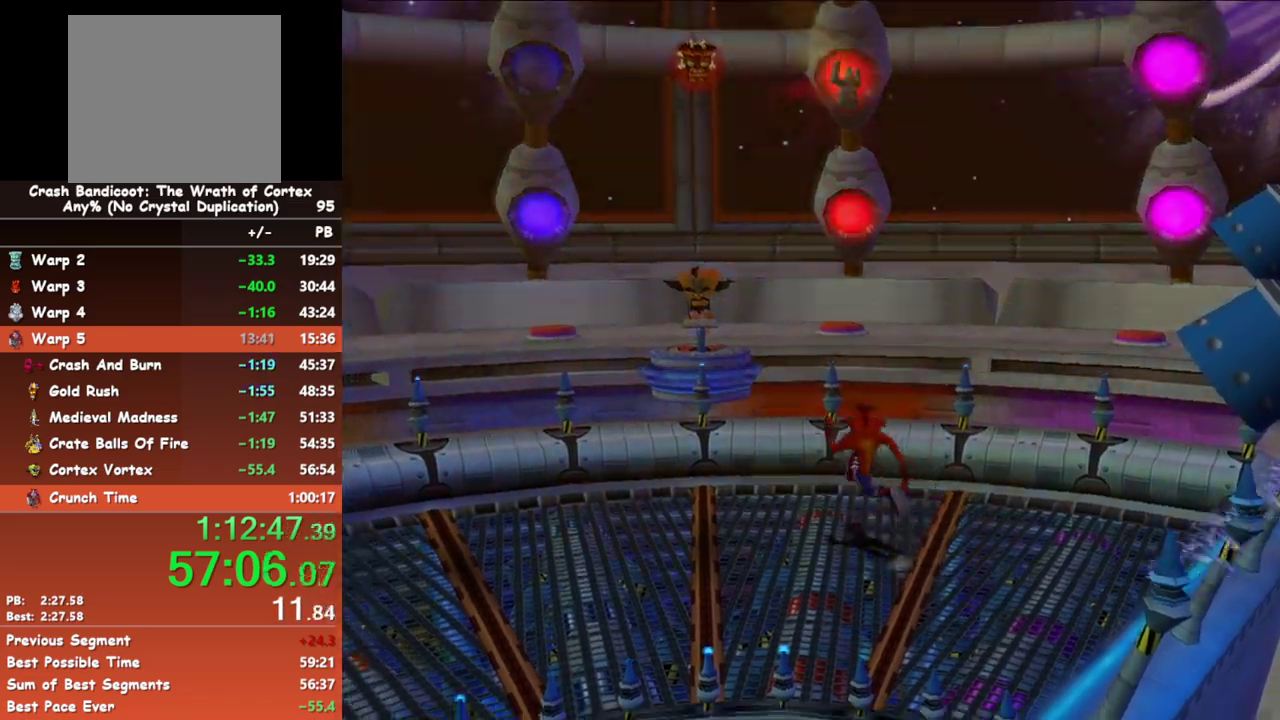
{"buttons": [], "left_stick": "left", "events": [[333, "left_stick", "left"]]}
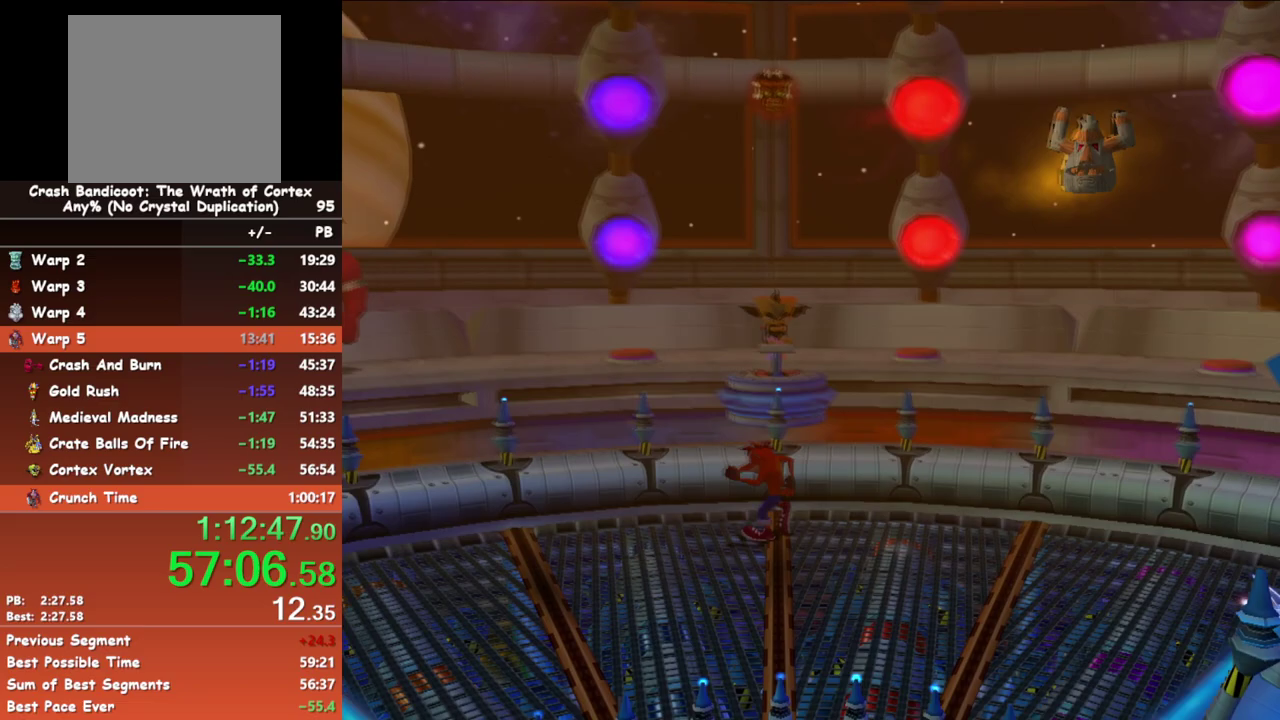
{"buttons": [], "left_stick": "down", "events": [[233, "left_stick", "down-left"], [433, "left_stick", "down"]]}
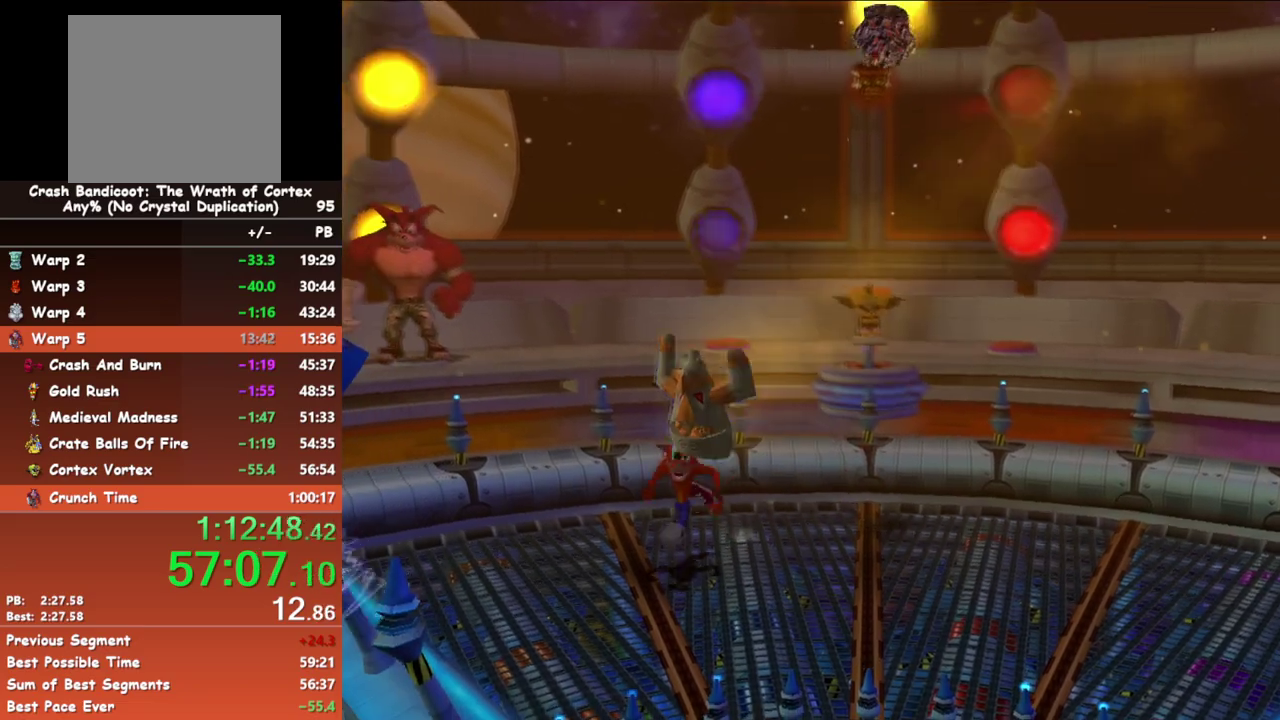
{"buttons": [], "left_stick": "down-right", "events": [[417, "left_stick", "down-right"]]}
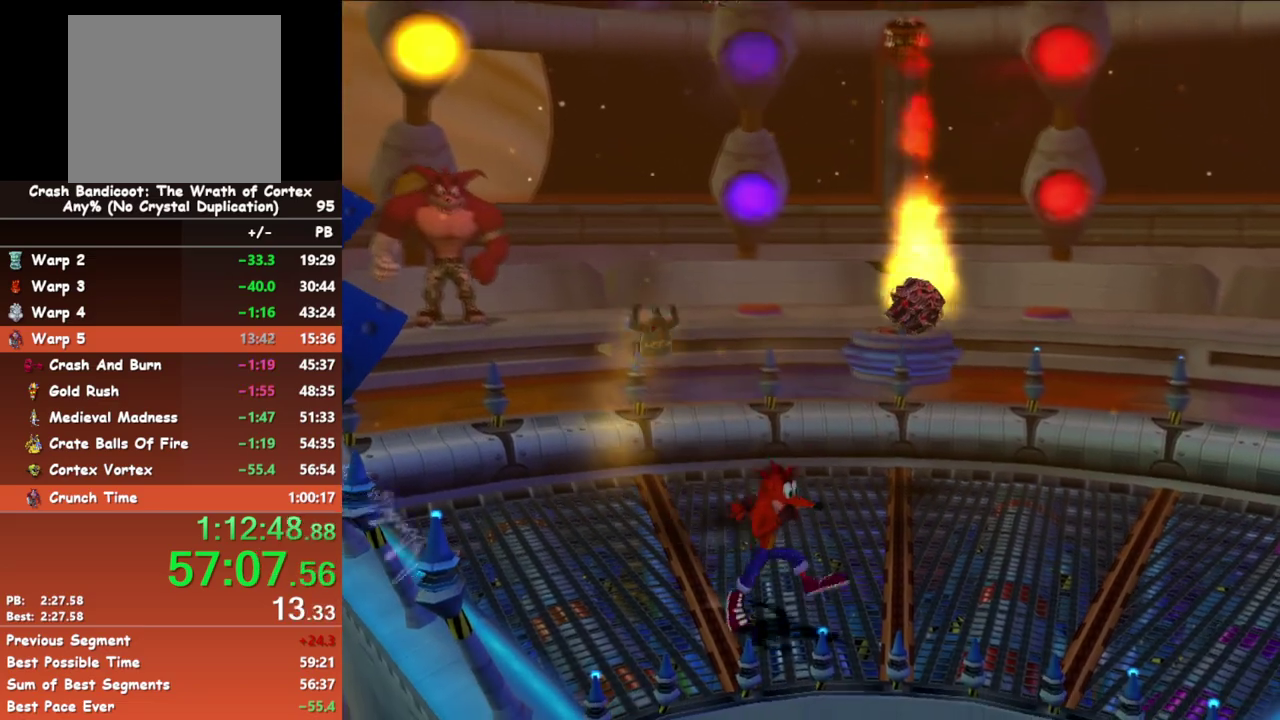
{"buttons": [], "left_stick": "up-right", "events": [[267, "left_stick", "right"], [350, "left_stick", "up-right"]]}
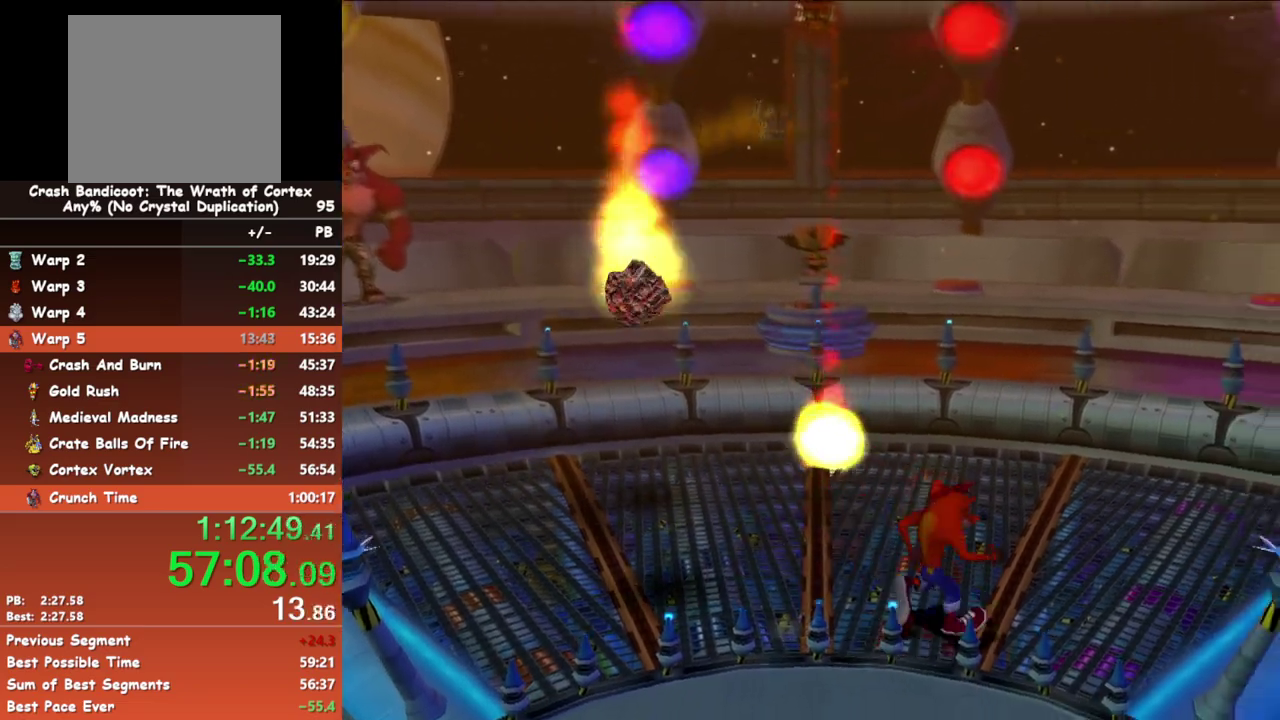
{"buttons": [], "left_stick": "up", "events": [[183, "left_stick", "up"]]}
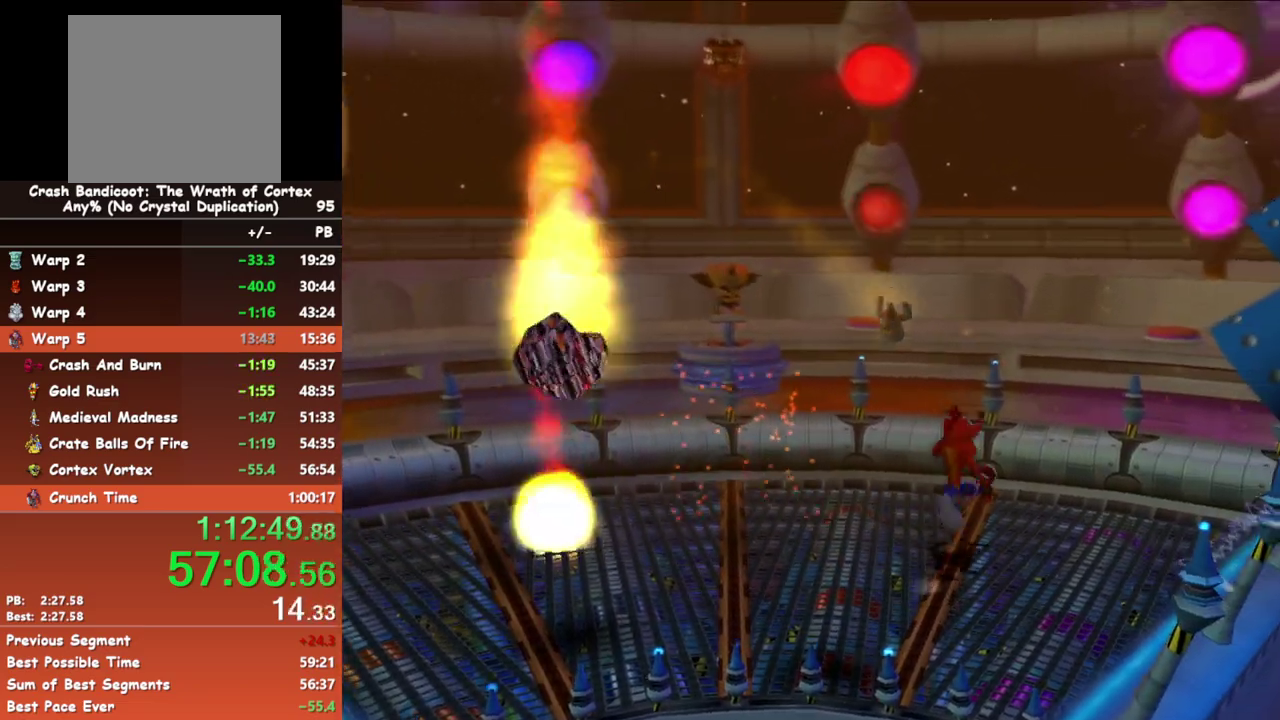
{"buttons": [], "left_stick": "left", "events": [[17, "left_stick", "up-left"], [433, "left_stick", "left"]]}
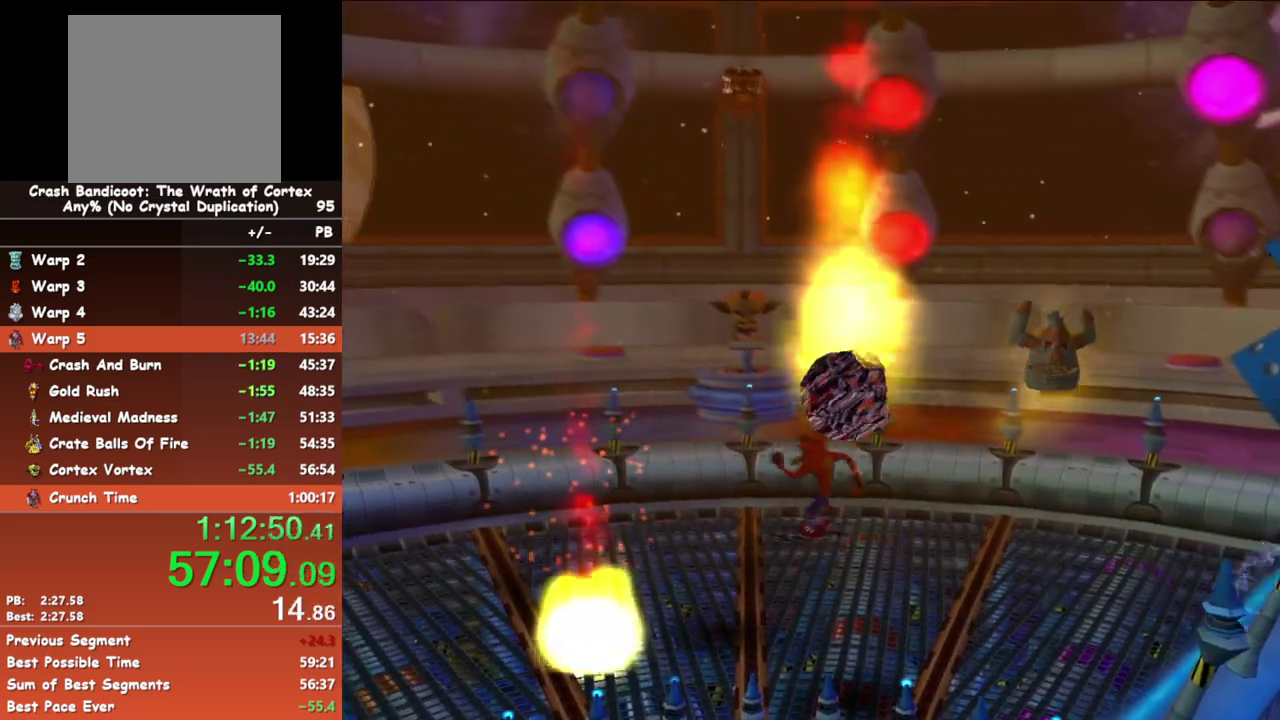
{"buttons": [], "left_stick": "left", "events": [[133, "left_stick", "down-left"], [483, "left_stick", "left"]]}
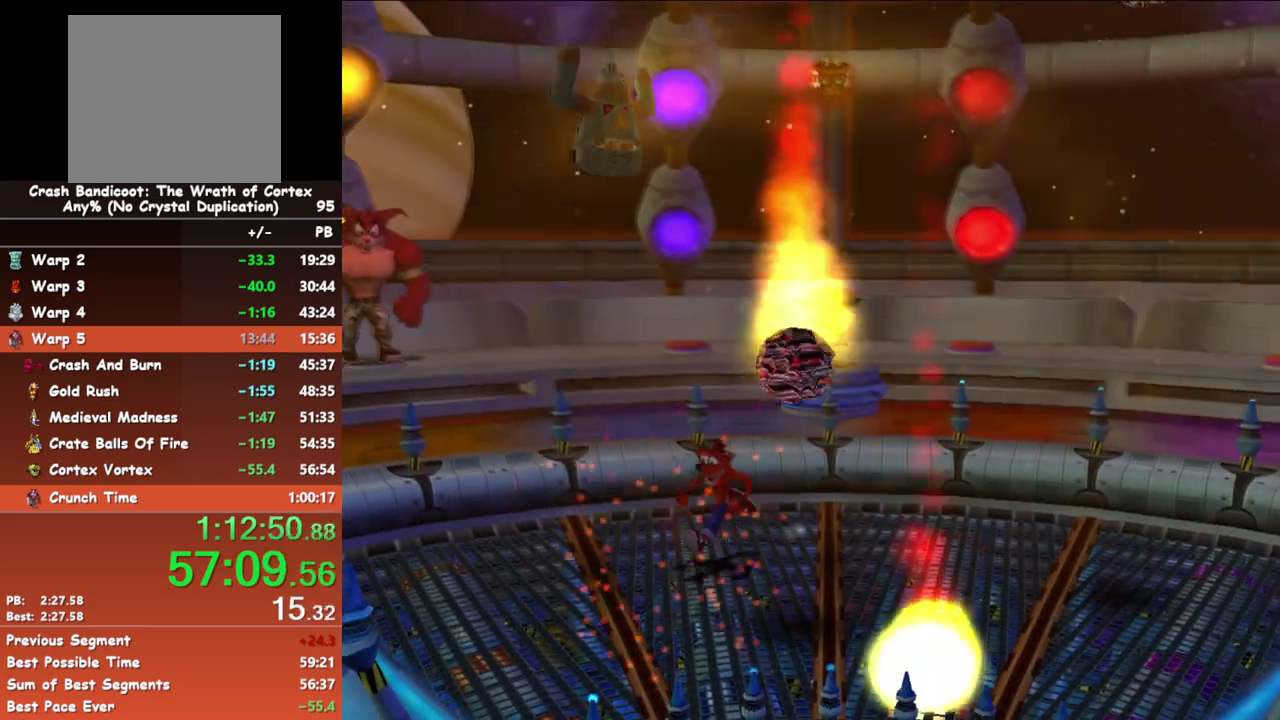
{"buttons": [], "left_stick": "center", "events": [[317, "left_stick", "up-left"], [433, "left_stick", "center"]]}
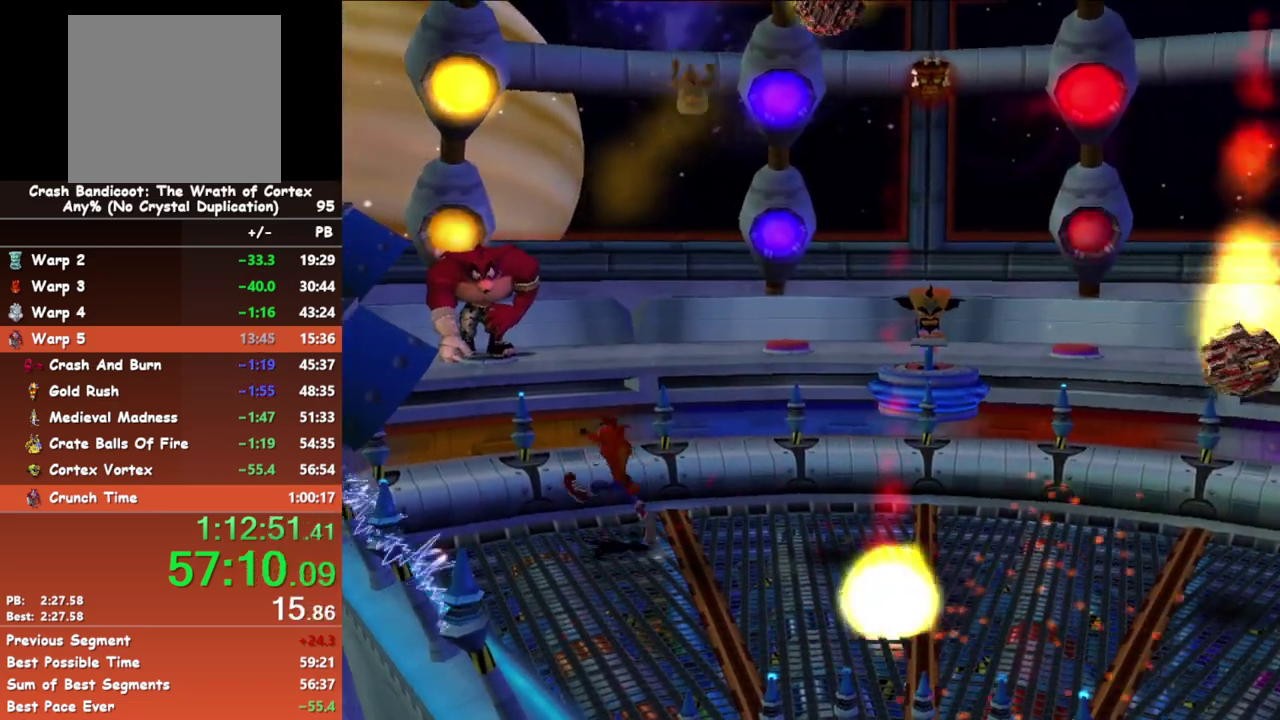
{"buttons": ["L2"], "left_stick": "center", "events": [[50, "R1", "down"], [333, "R1", "up"], [350, "L2", "down"]]}
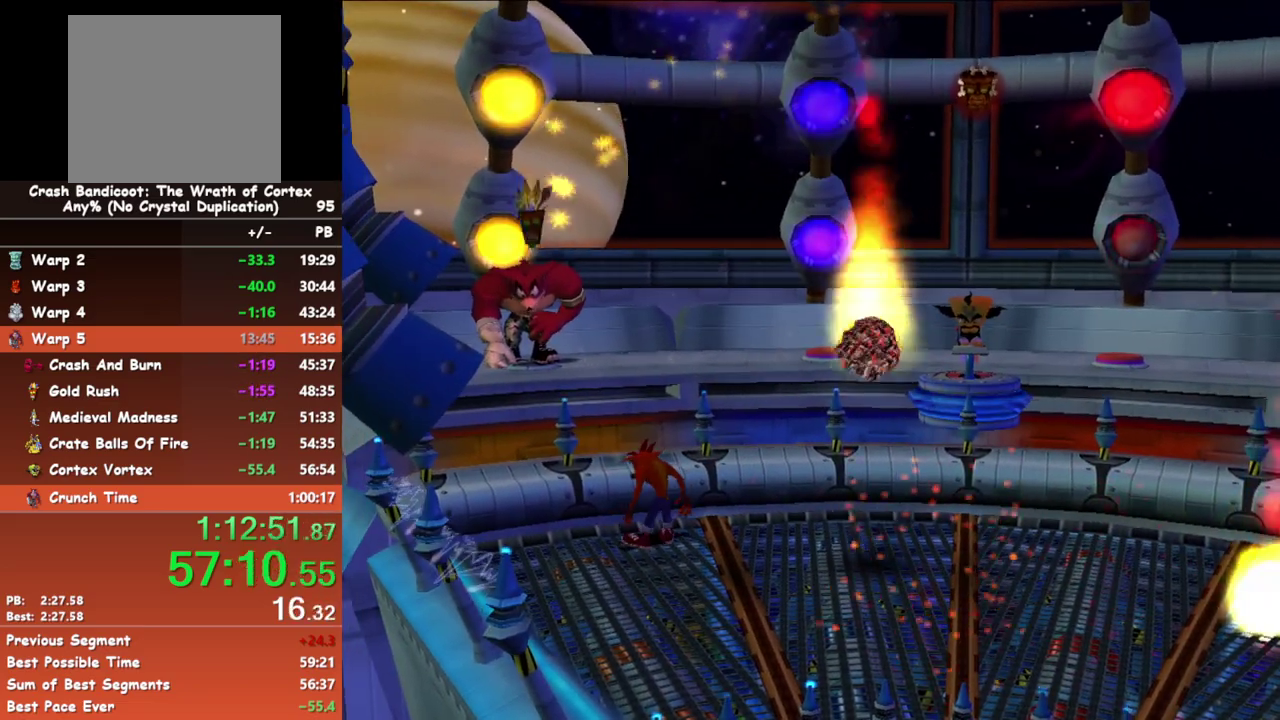
{"buttons": ["L1"], "left_stick": "center", "events": [[300, "L2", "up"], [300, "left_stick", "up-left"], [417, "L1", "down"], [467, "left_stick", "center"]]}
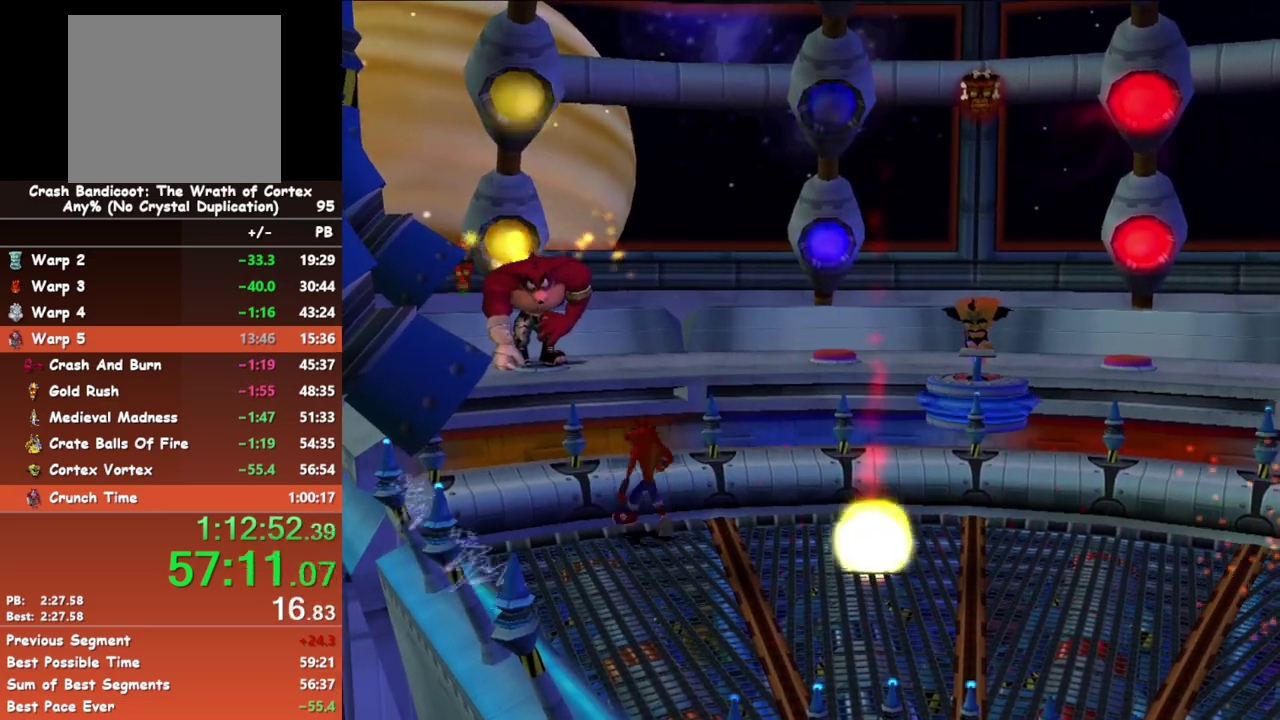
{"buttons": ["L1"], "left_stick": "center", "events": [[217, "left_stick", "down"], [367, "left_stick", "center"]]}
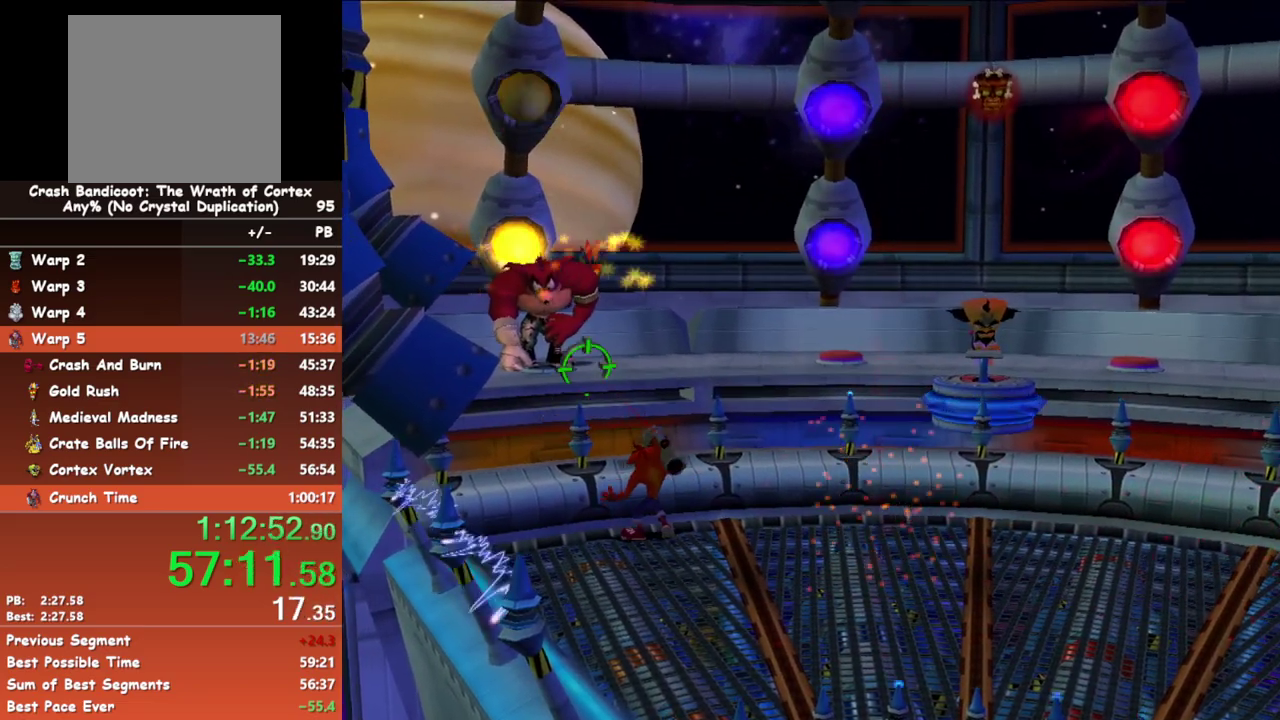
{"buttons": ["L1"], "left_stick": "center", "events": [[100, "left_stick", "down"], [200, "left_stick", "center"], [233, "B", "down"], [300, "B", "up"]]}
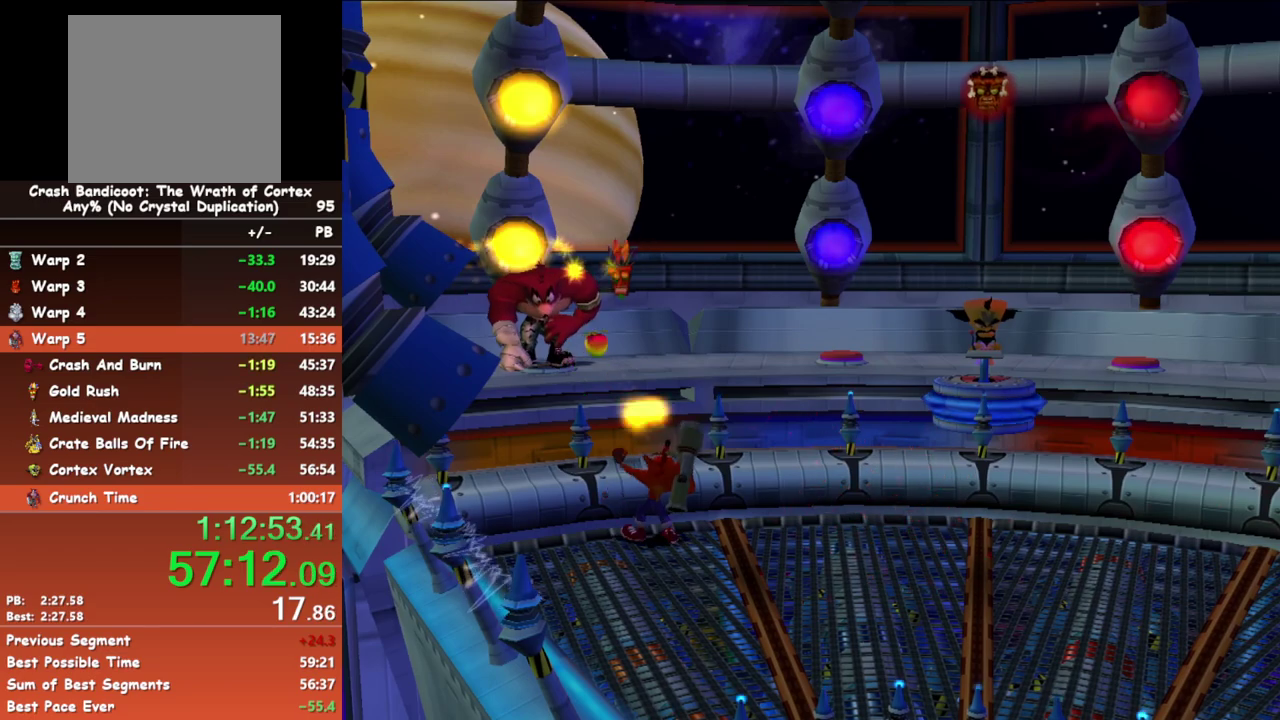
{"buttons": [], "left_stick": "down-right", "events": [[100, "L1", "up"], [117, "left_stick", "down-right"]]}
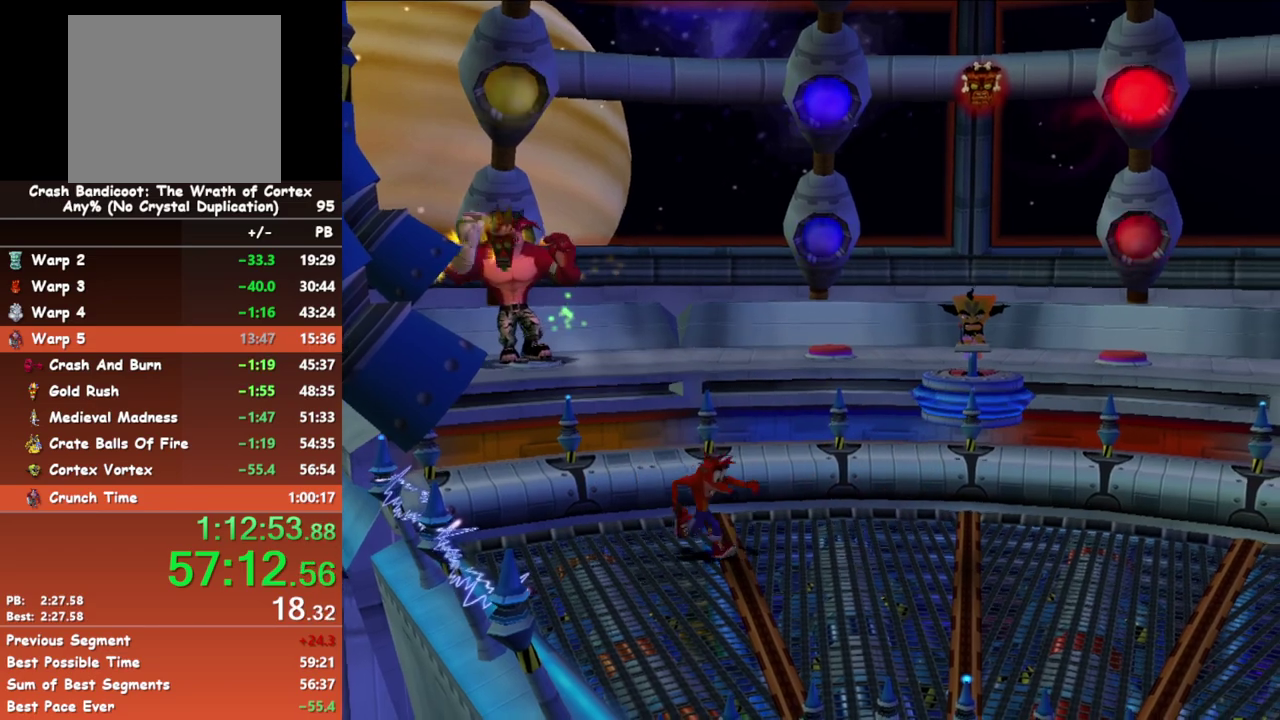
{"buttons": [], "left_stick": "up-right", "events": [[233, "left_stick", "right"], [433, "left_stick", "up-right"]]}
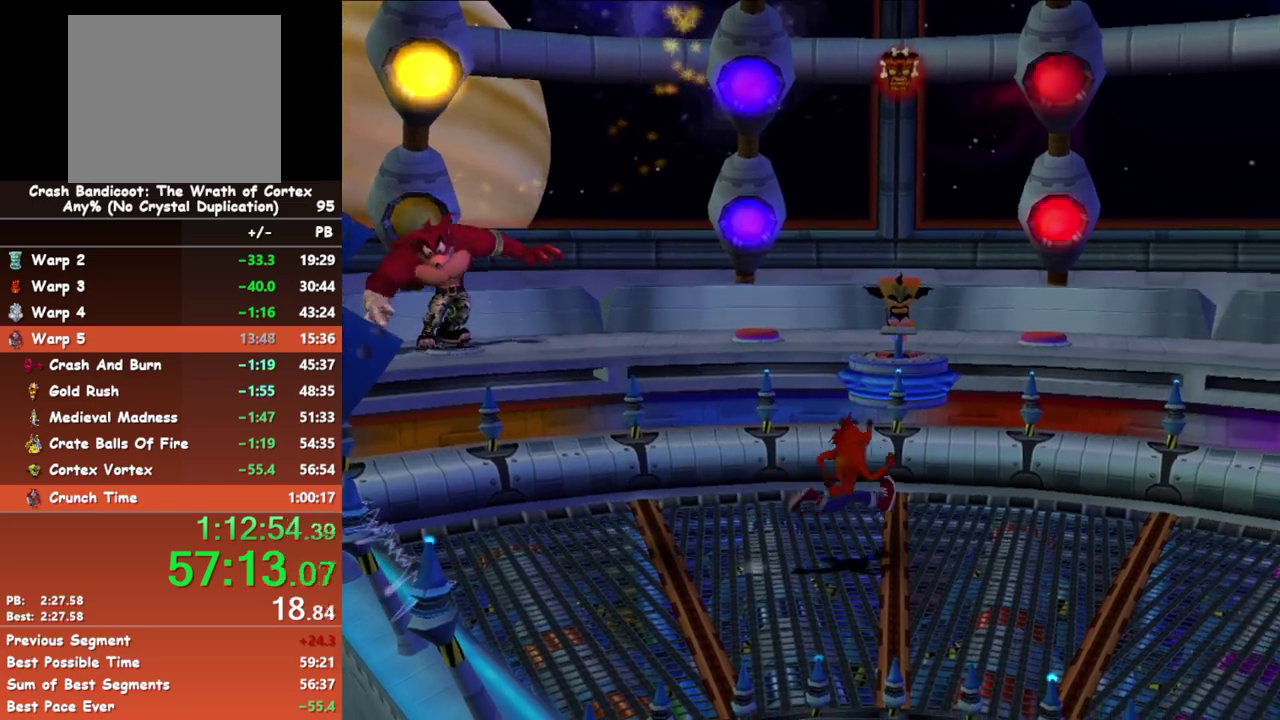
{"buttons": [], "left_stick": "center", "events": [[50, "left_stick", "center"]]}
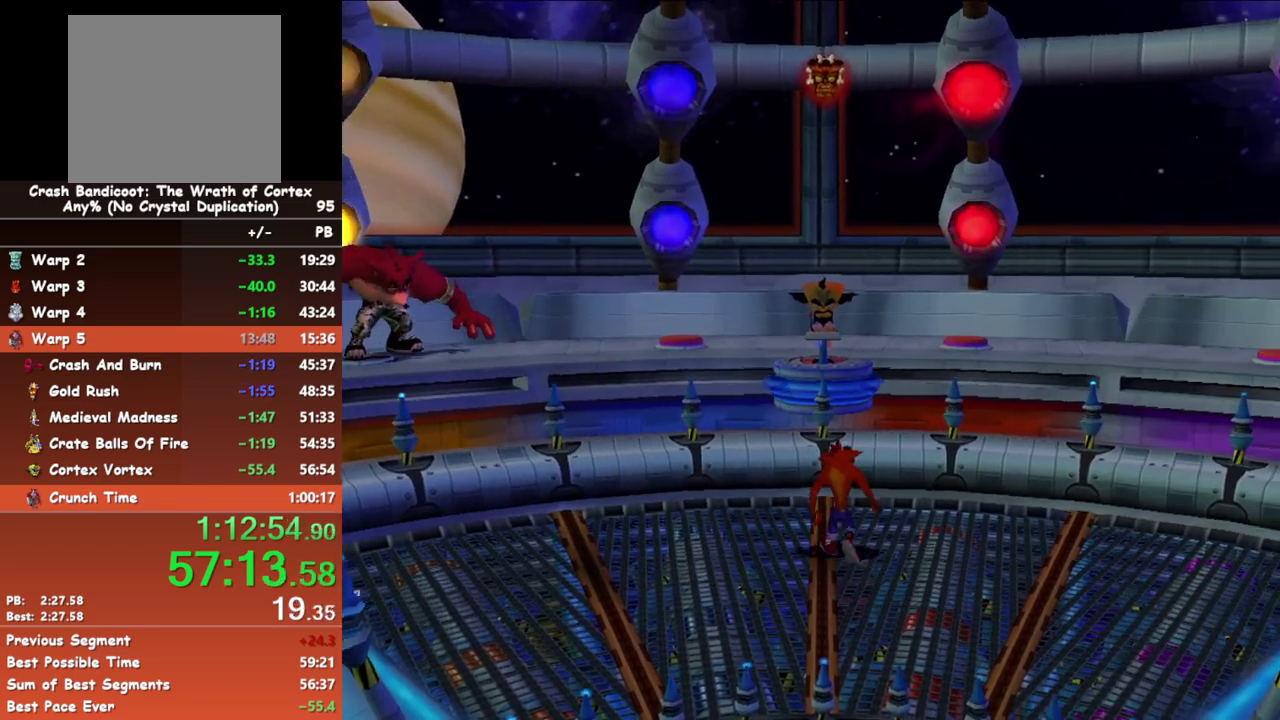
{"buttons": [], "left_stick": "center", "events": [[33, "L1", "down"], [200, "L1", "up"], [300, "L1", "down"], [367, "L1", "up"], [433, "L1", "down"], [500, "L1", "up"]]}
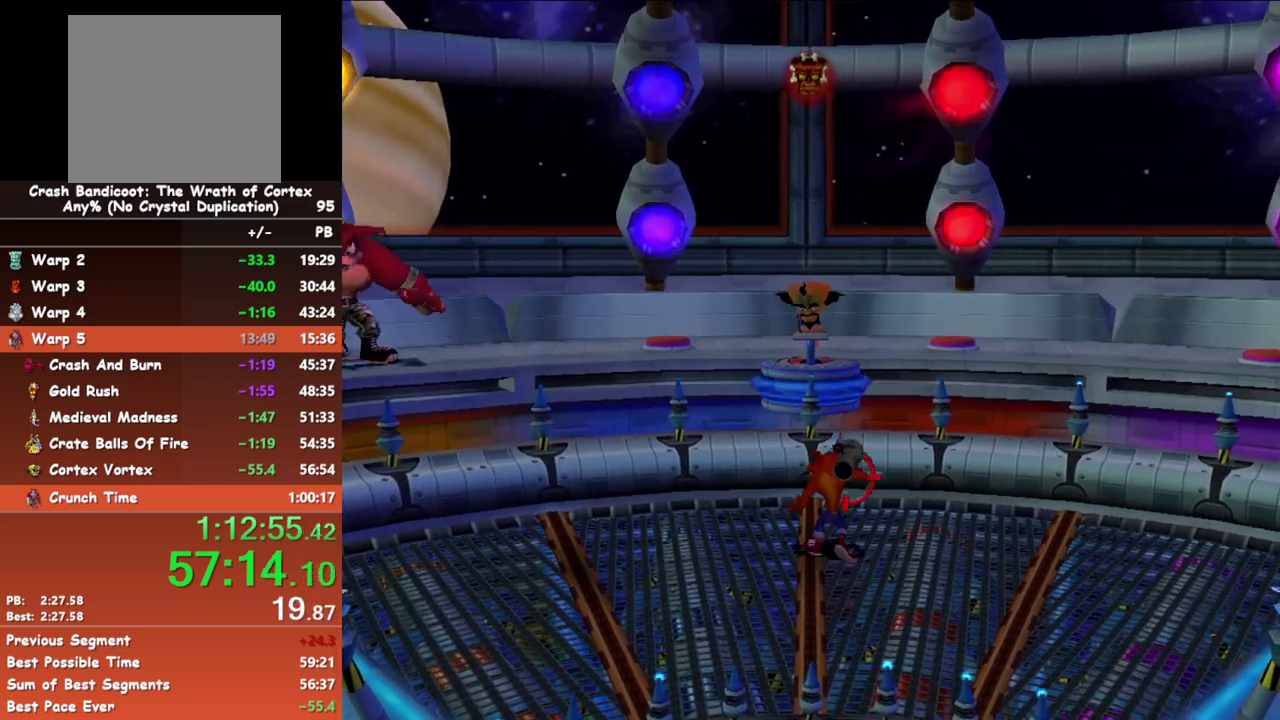
{"buttons": [], "left_stick": "center", "events": [[83, "L1", "down"], [150, "L1", "up"], [217, "L1", "down"], [317, "L1", "up"]]}
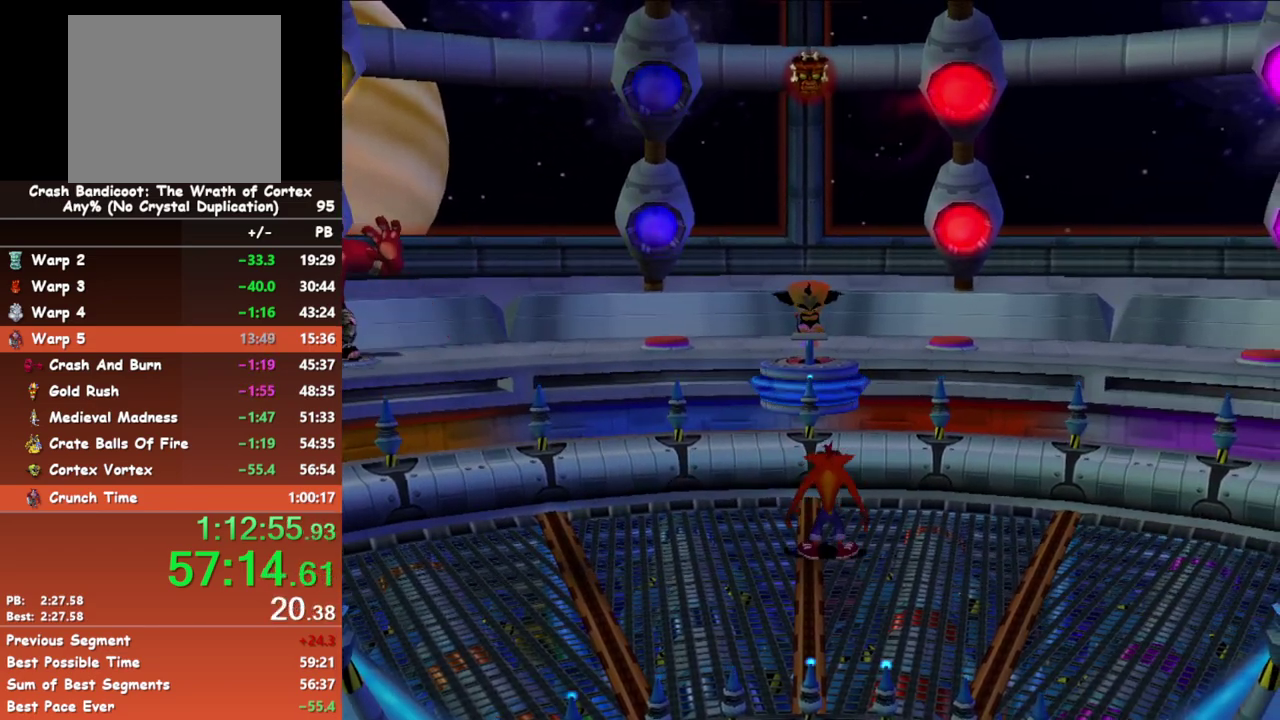
{"buttons": [], "left_stick": "left", "events": [[33, "left_stick", "down"], [167, "left_stick", "center"], [483, "left_stick", "left"]]}
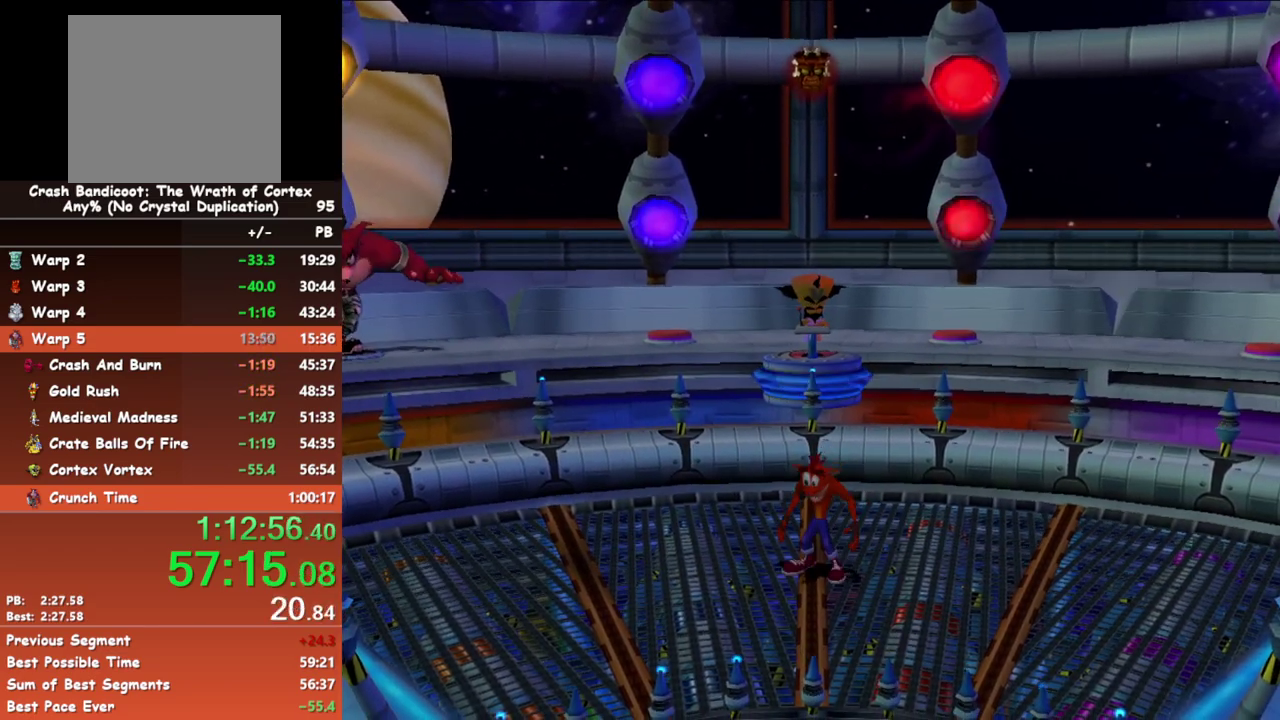
{"buttons": [], "left_stick": "center", "events": [[67, "left_stick", "center"]]}
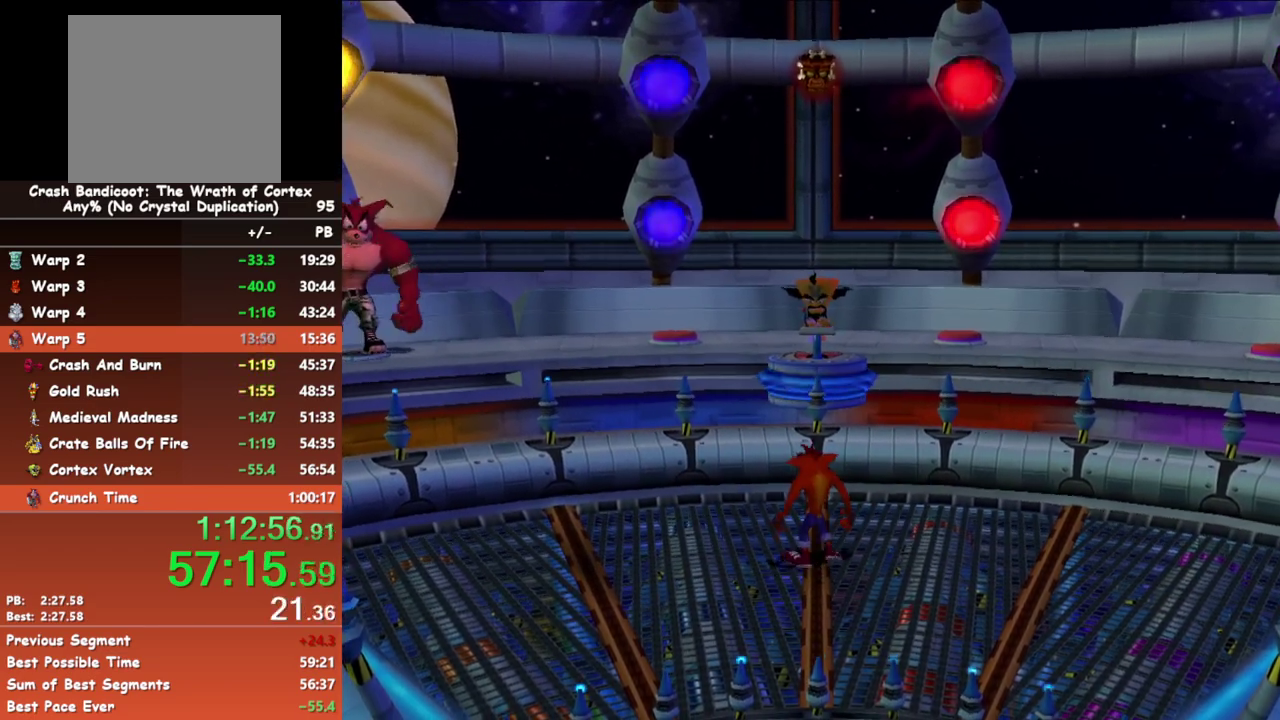
{"buttons": [], "left_stick": "center", "events": []}
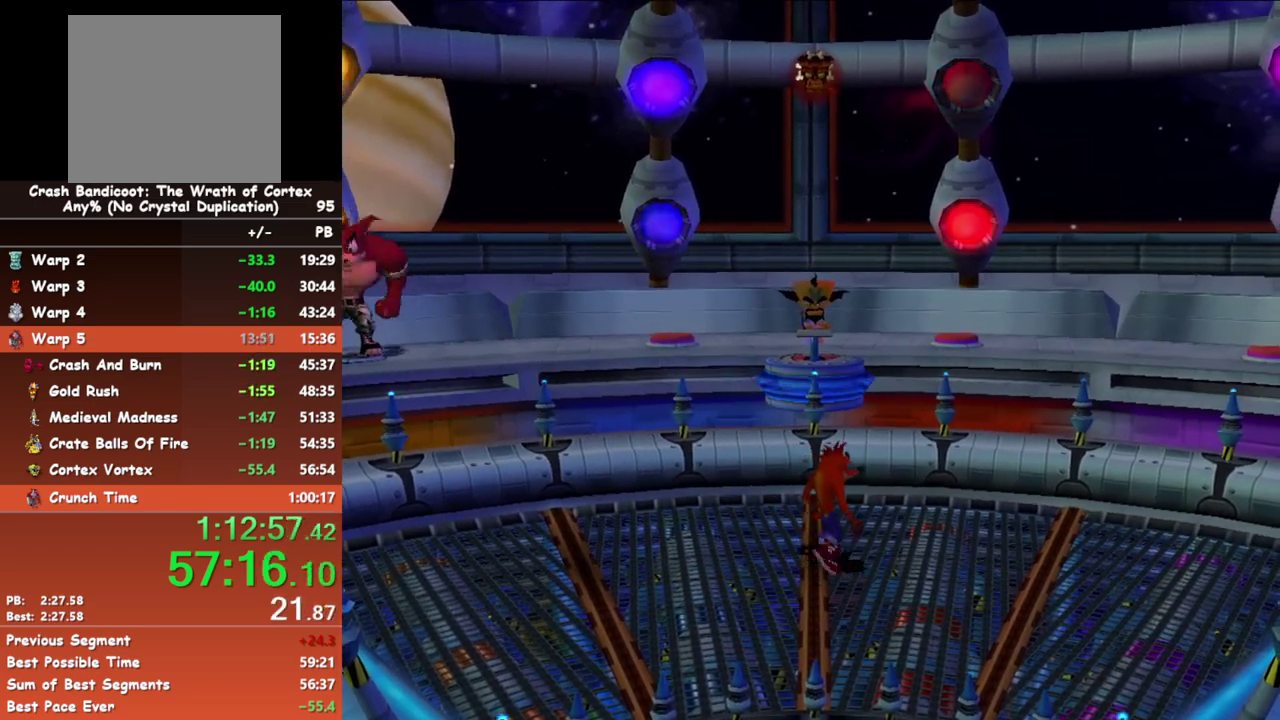
{"buttons": [], "left_stick": "center", "events": []}
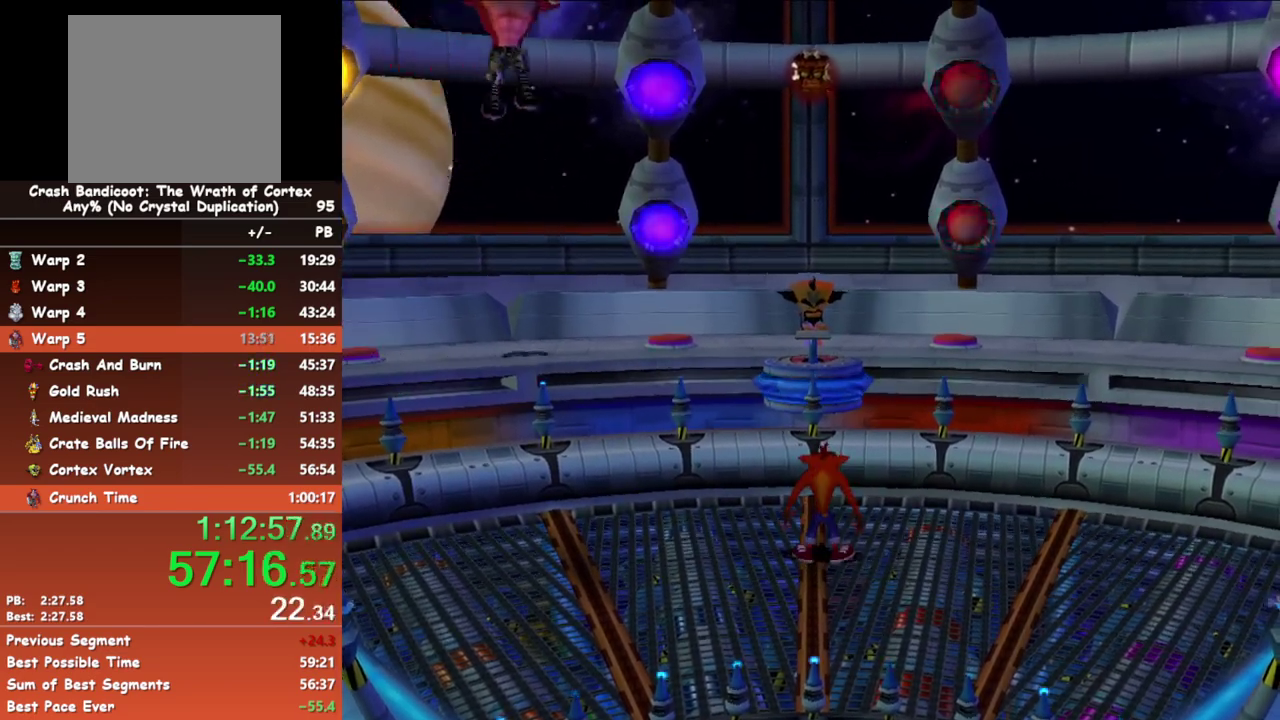
{"buttons": [], "left_stick": "center", "events": []}
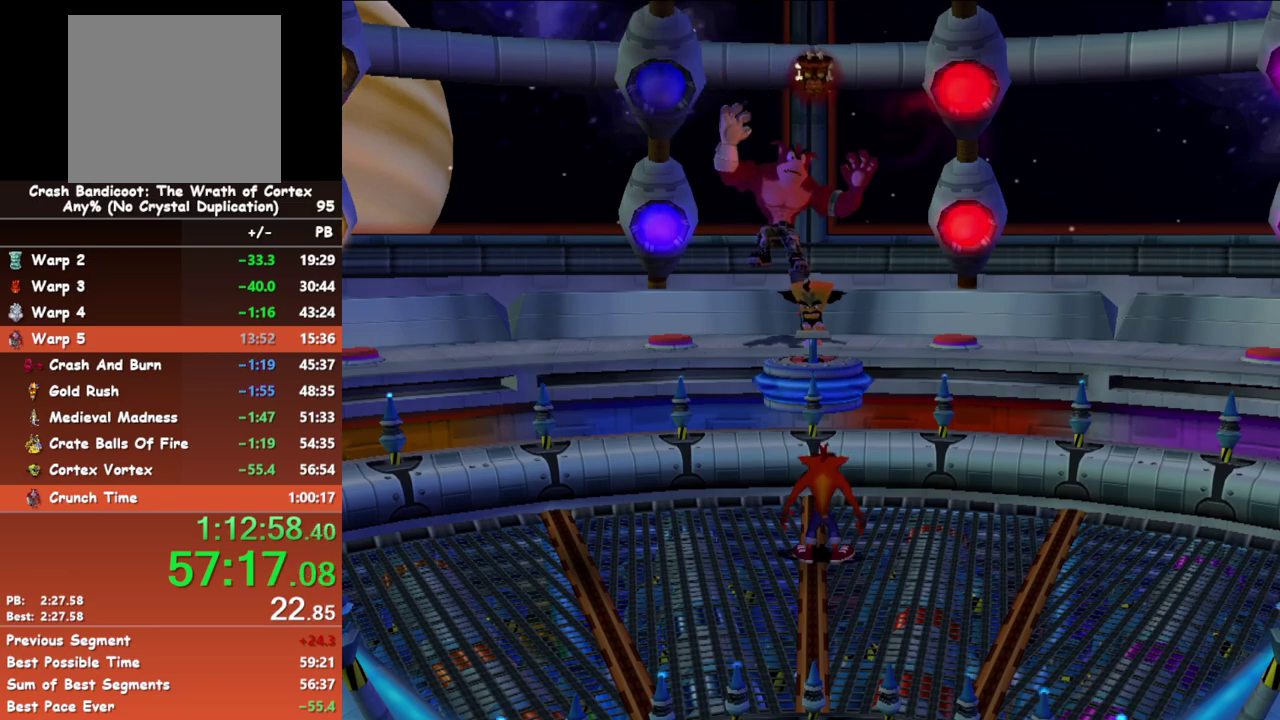
{"buttons": [], "left_stick": "center", "events": []}